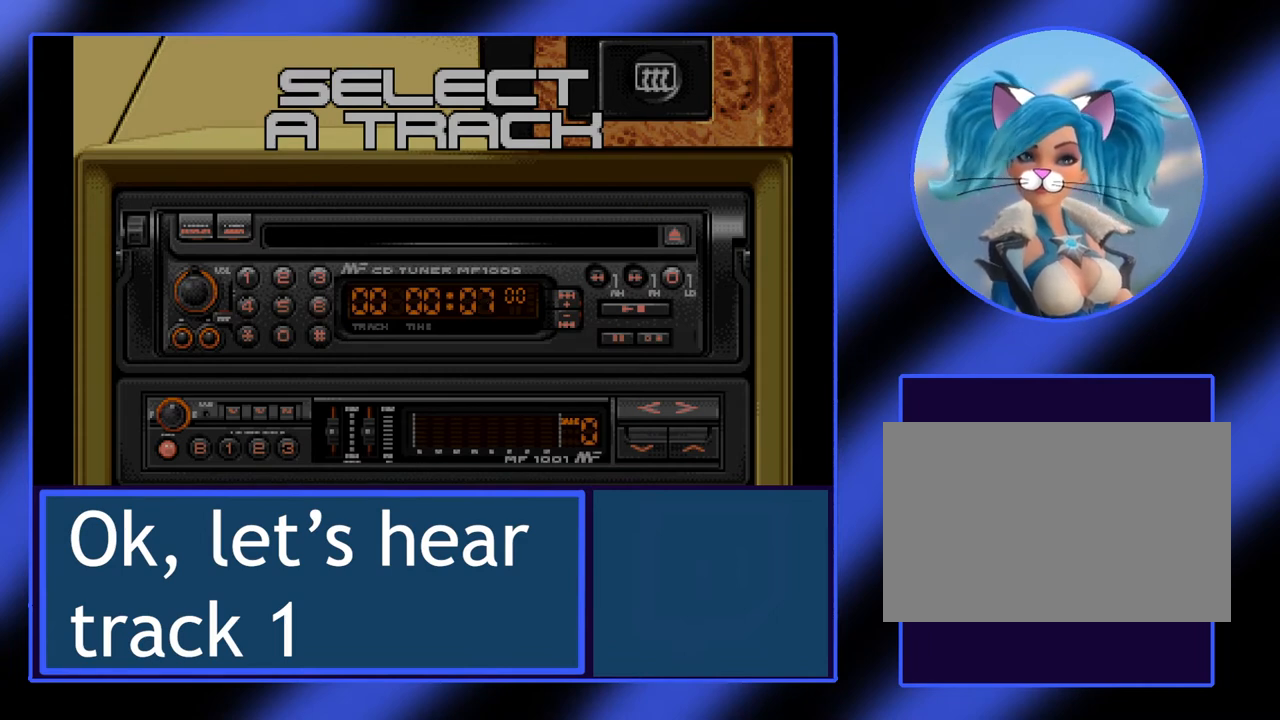
Gameplay with keyboard; each line is a JSON object with the keys held at the frame after it. "events" lists presses ("down") and releases ("up") of "alt", "ctrl", "down", "escape", "left", "return", "right", "shift", "space", "tab" and "up" between this image and that frame as [ms after this image, input, new state], when the widget could be followed in between. No other keys are recorded. Mouse input is not recorded.
{"keys": [], "events": [[233, "right", "down"], [400, "right", "up"]]}
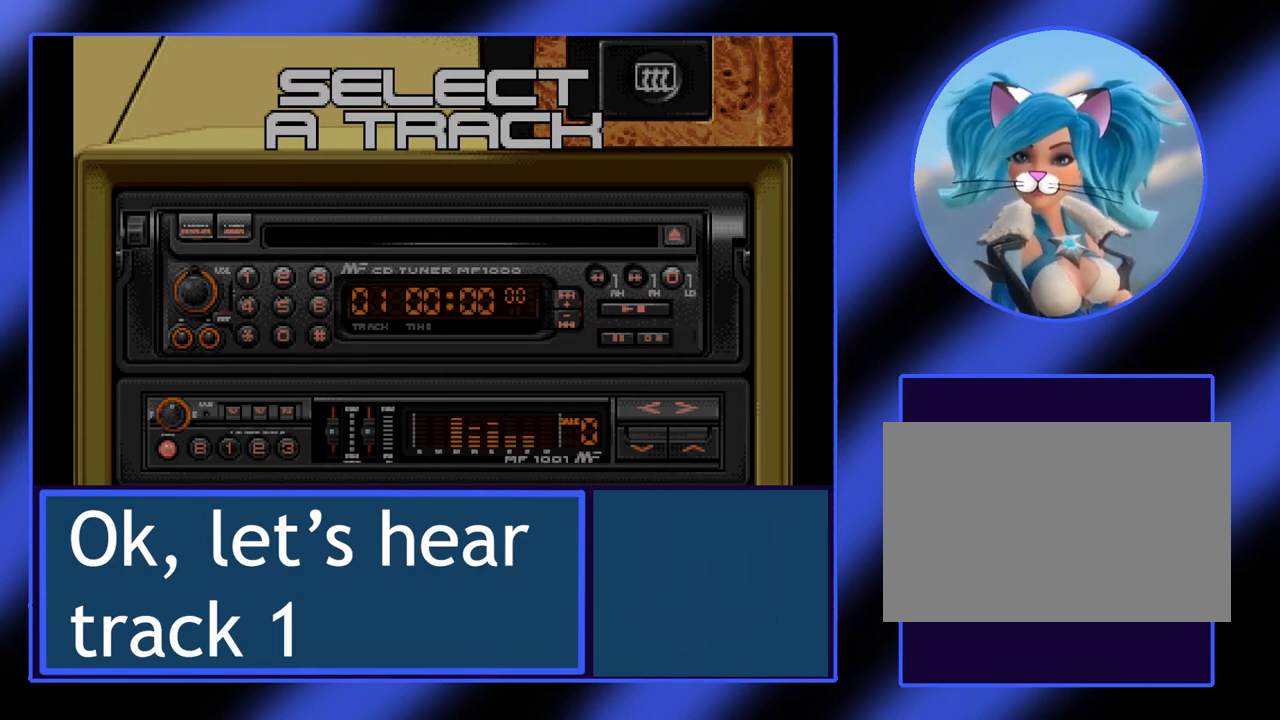
{"keys": [], "events": []}
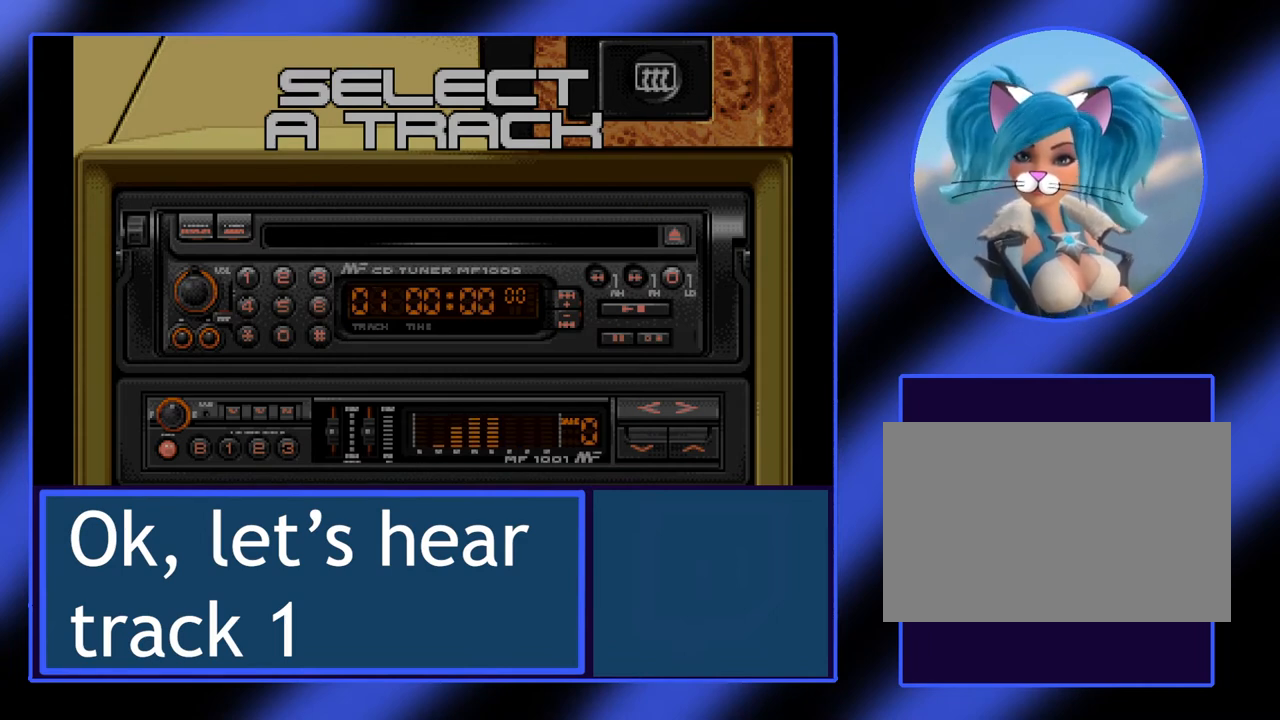
{"keys": [], "events": []}
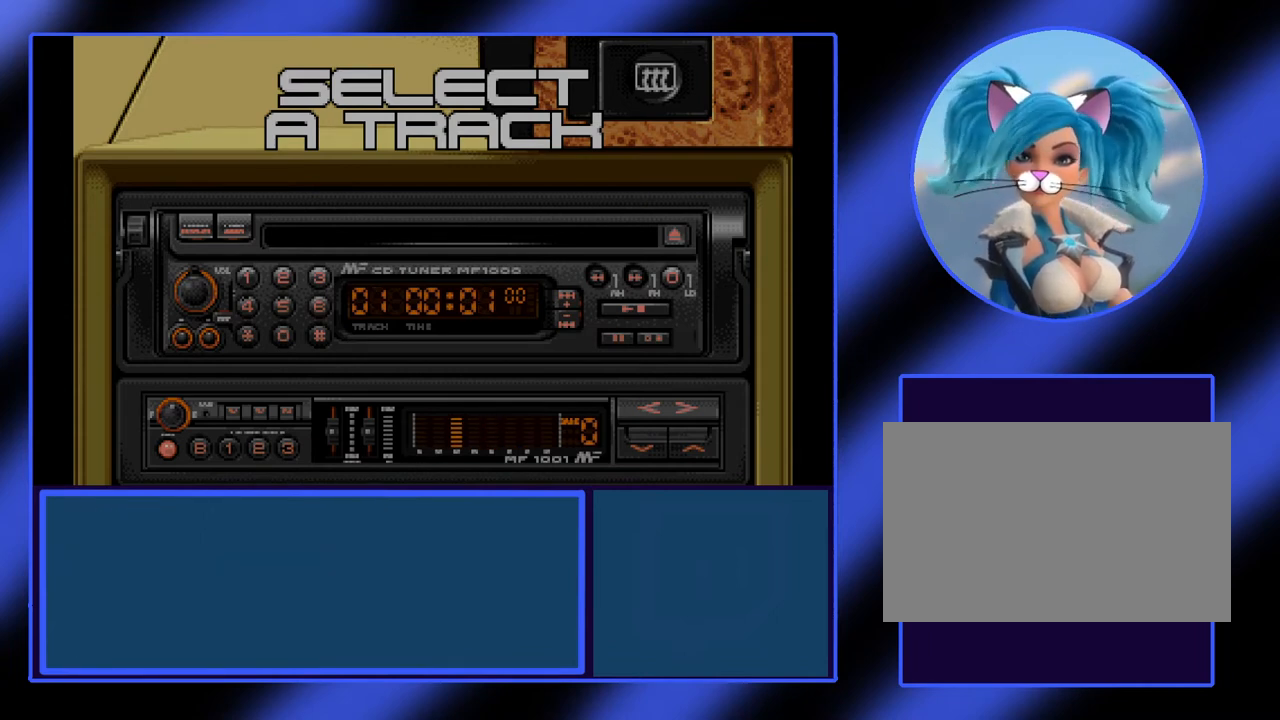
{"keys": [], "events": []}
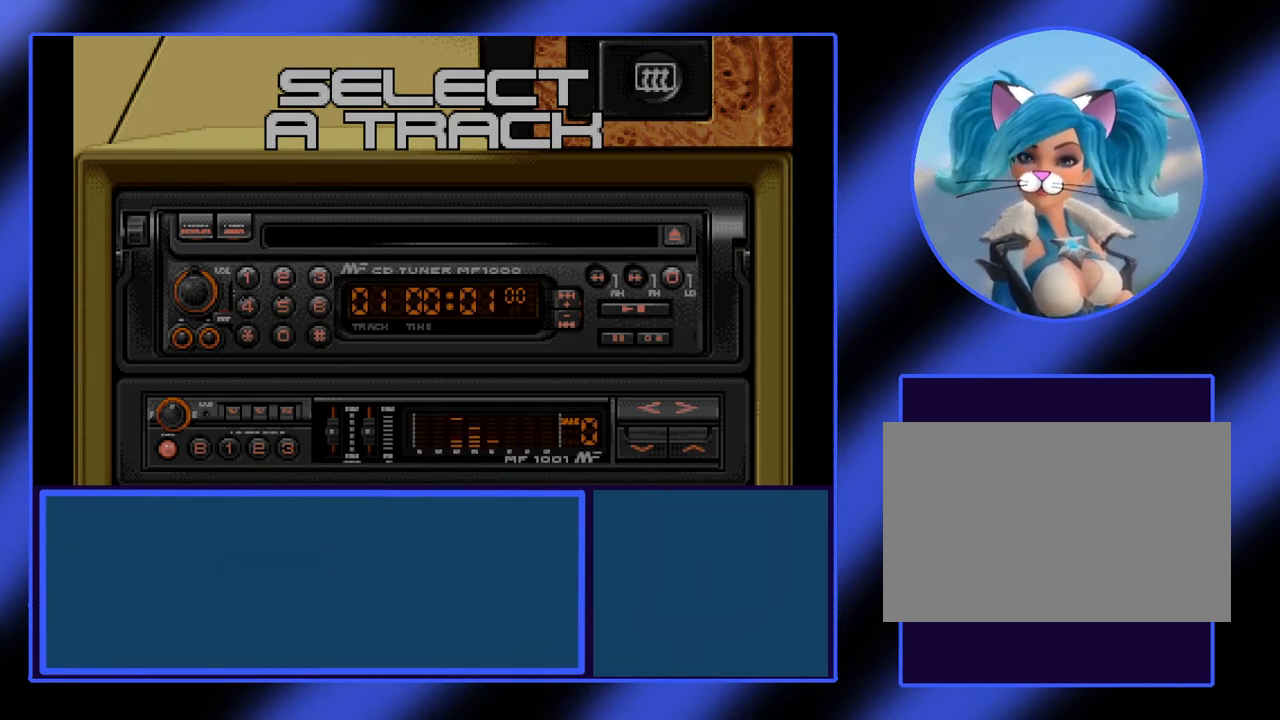
{"keys": [], "events": [[300, "right", "down"], [433, "right", "up"]]}
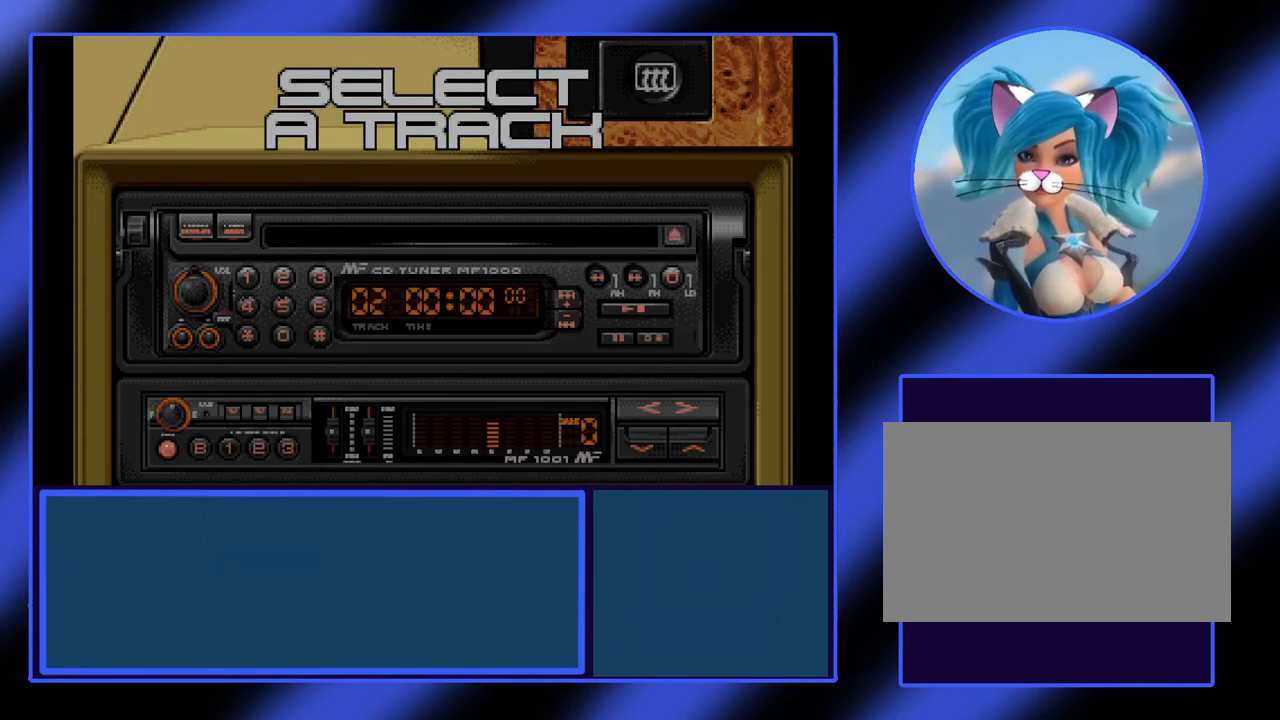
{"keys": [], "events": []}
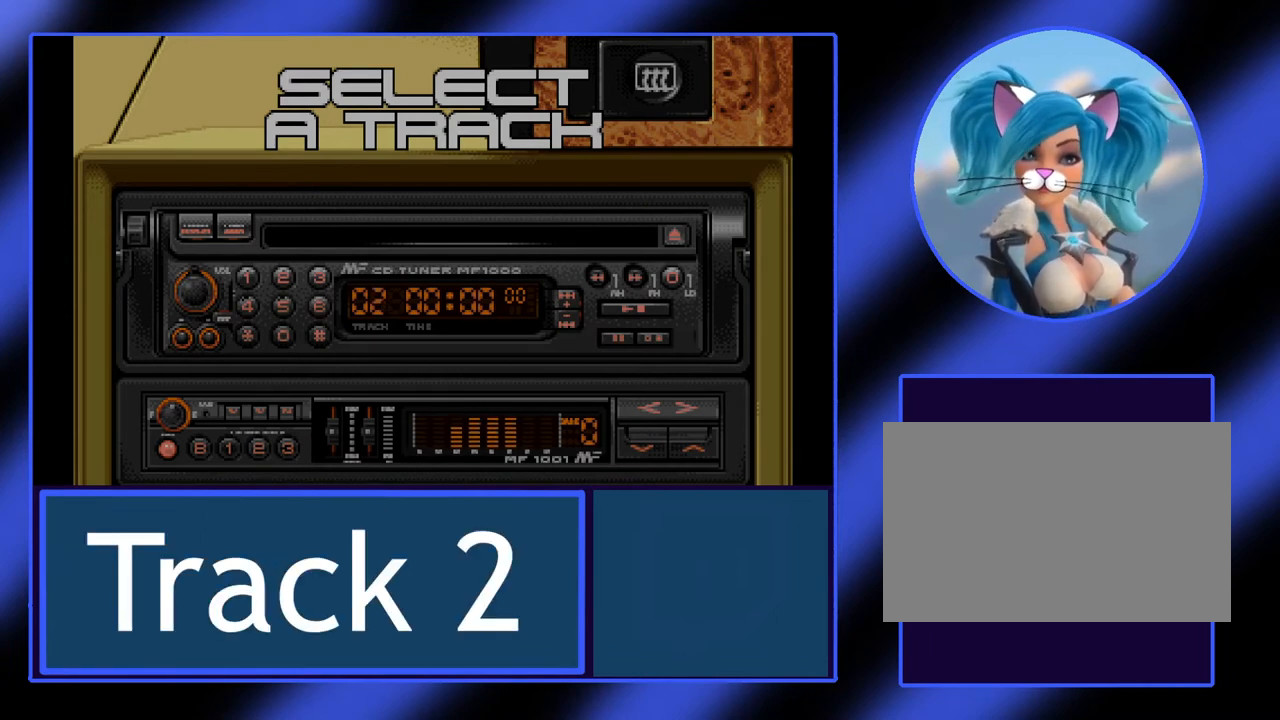
{"keys": [], "events": []}
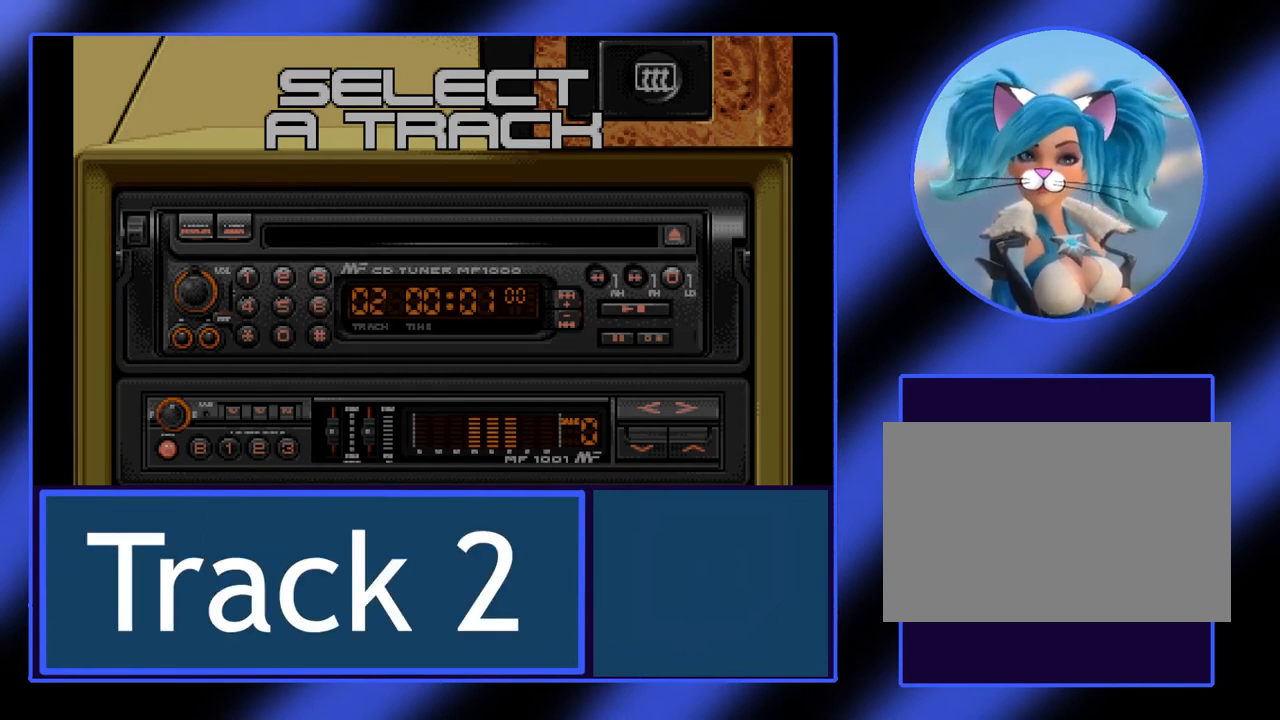
{"keys": [], "events": []}
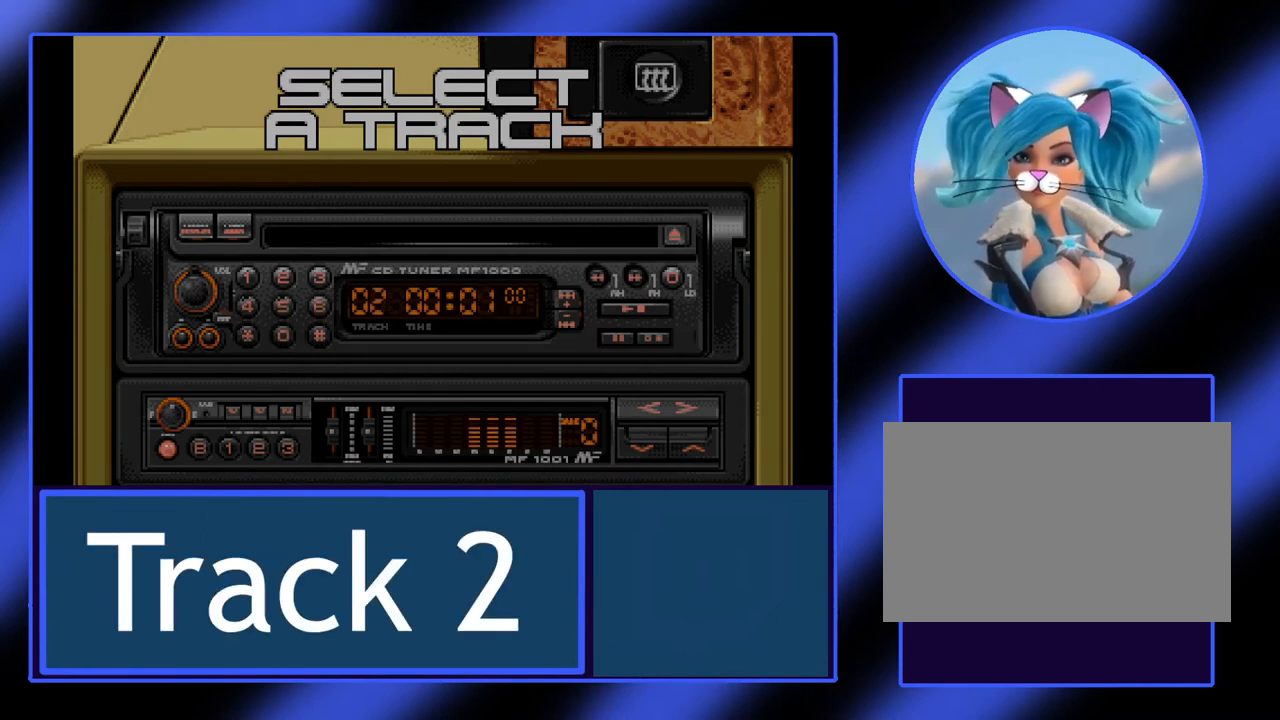
{"keys": [], "events": [[333, "right", "down"], [500, "right", "up"]]}
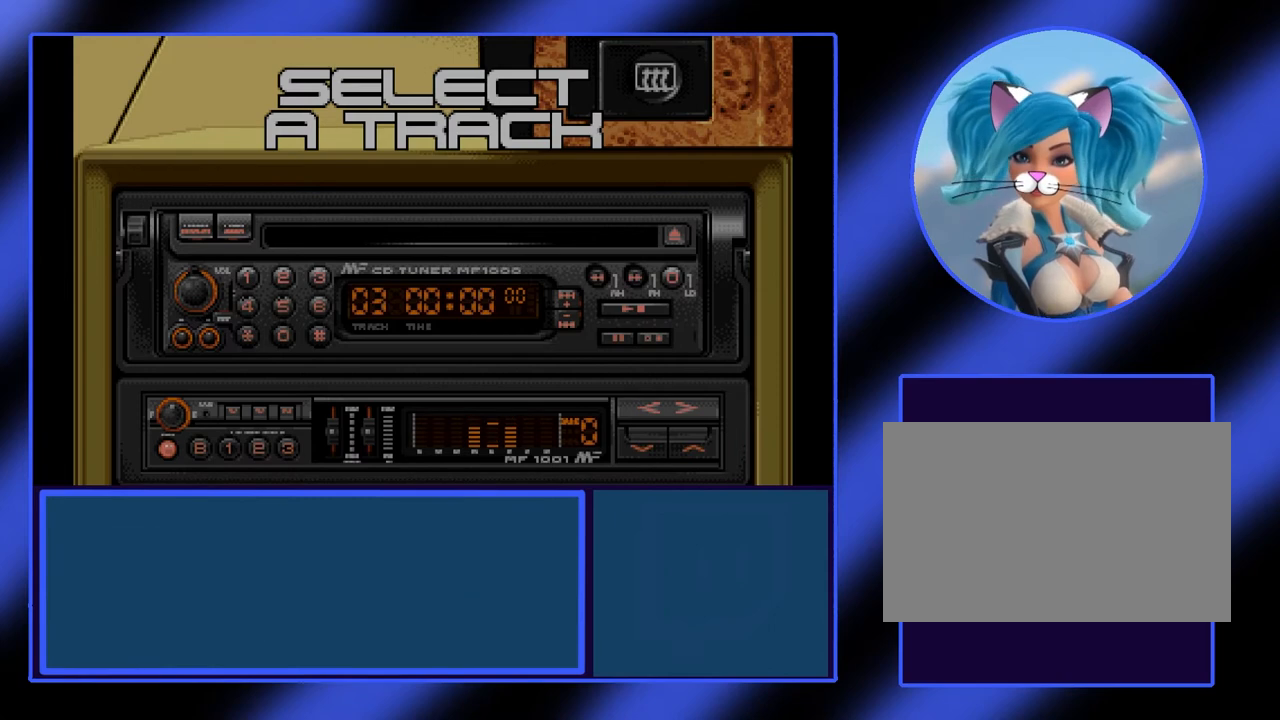
{"keys": [], "events": []}
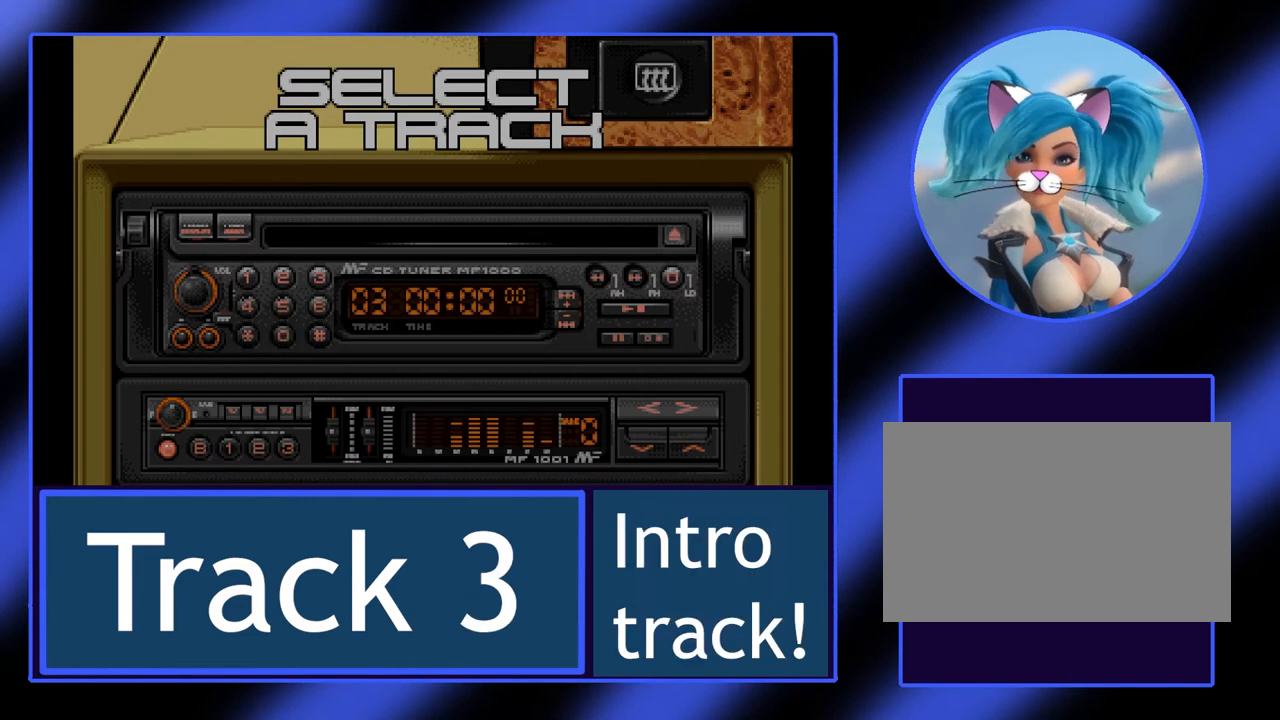
{"keys": [], "events": []}
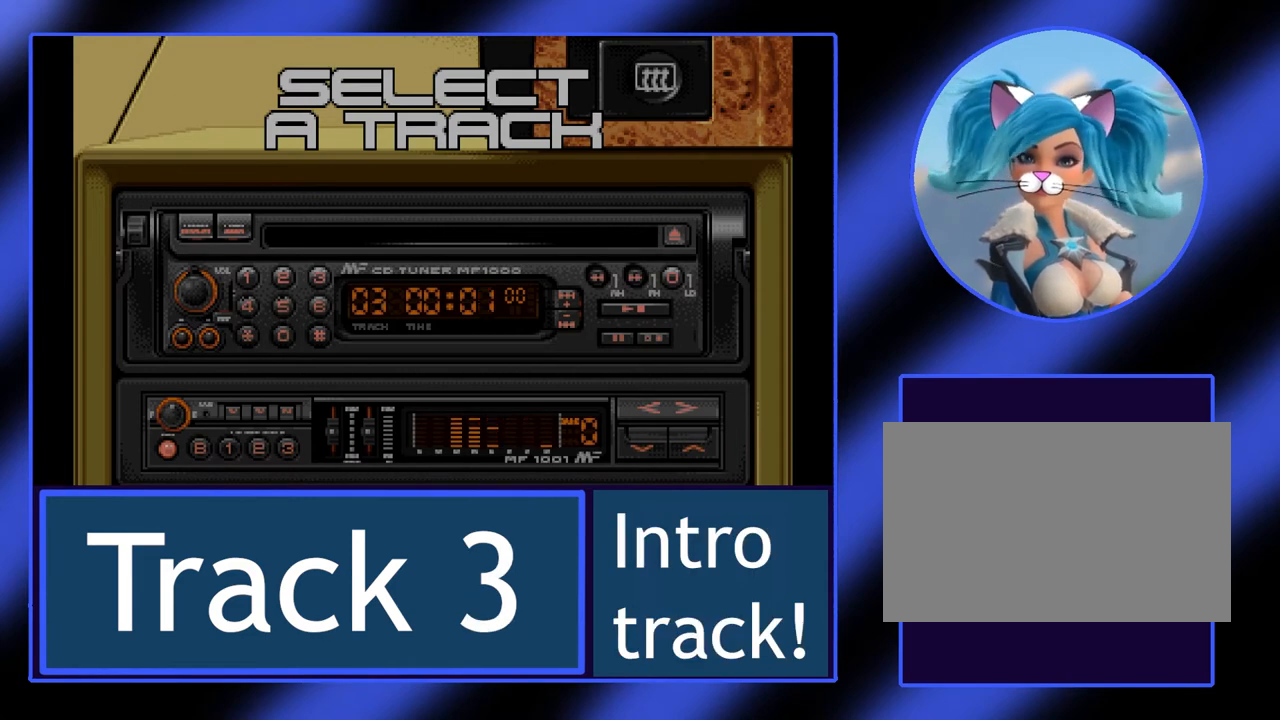
{"keys": [], "events": [[367, "right", "down"], [500, "right", "up"]]}
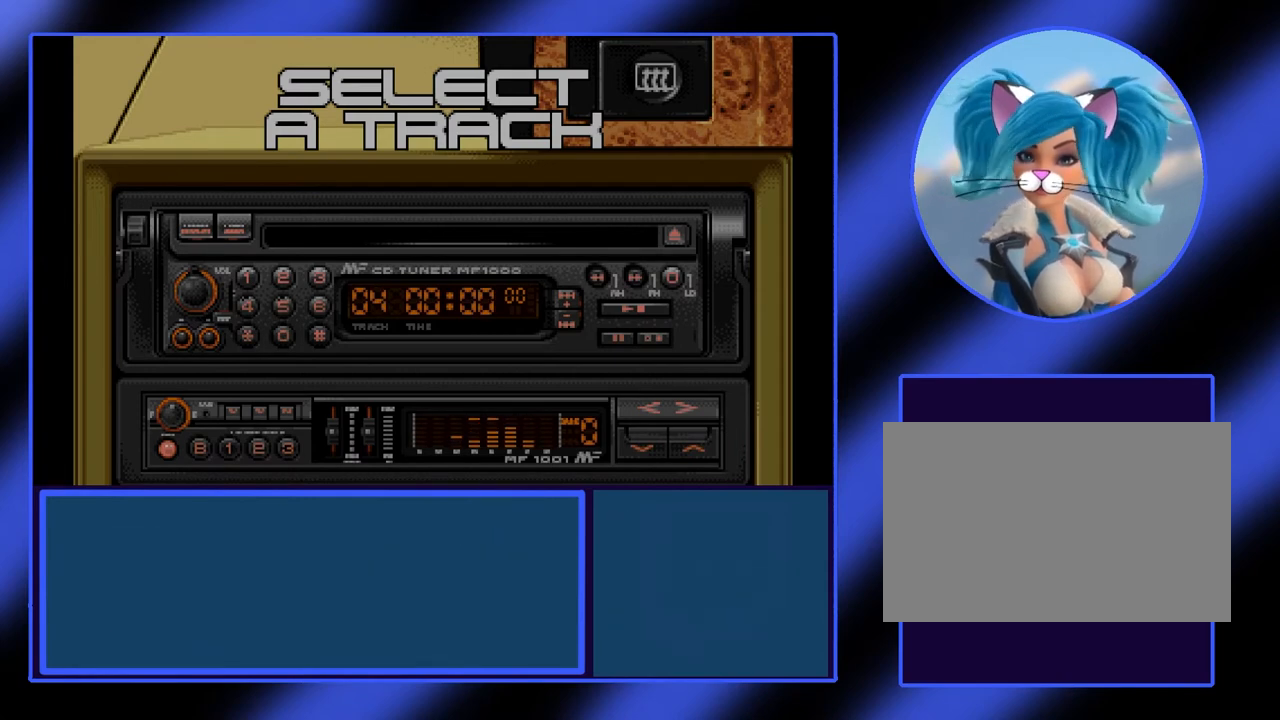
{"keys": [], "events": []}
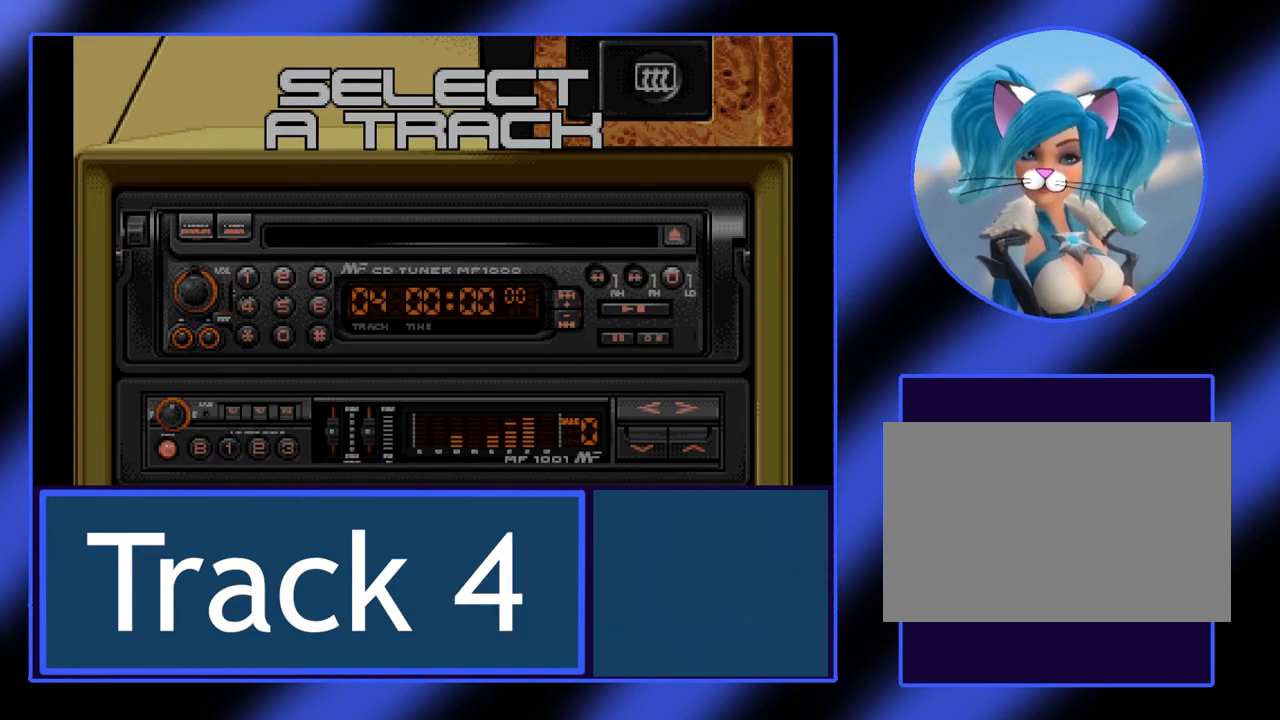
{"keys": [], "events": []}
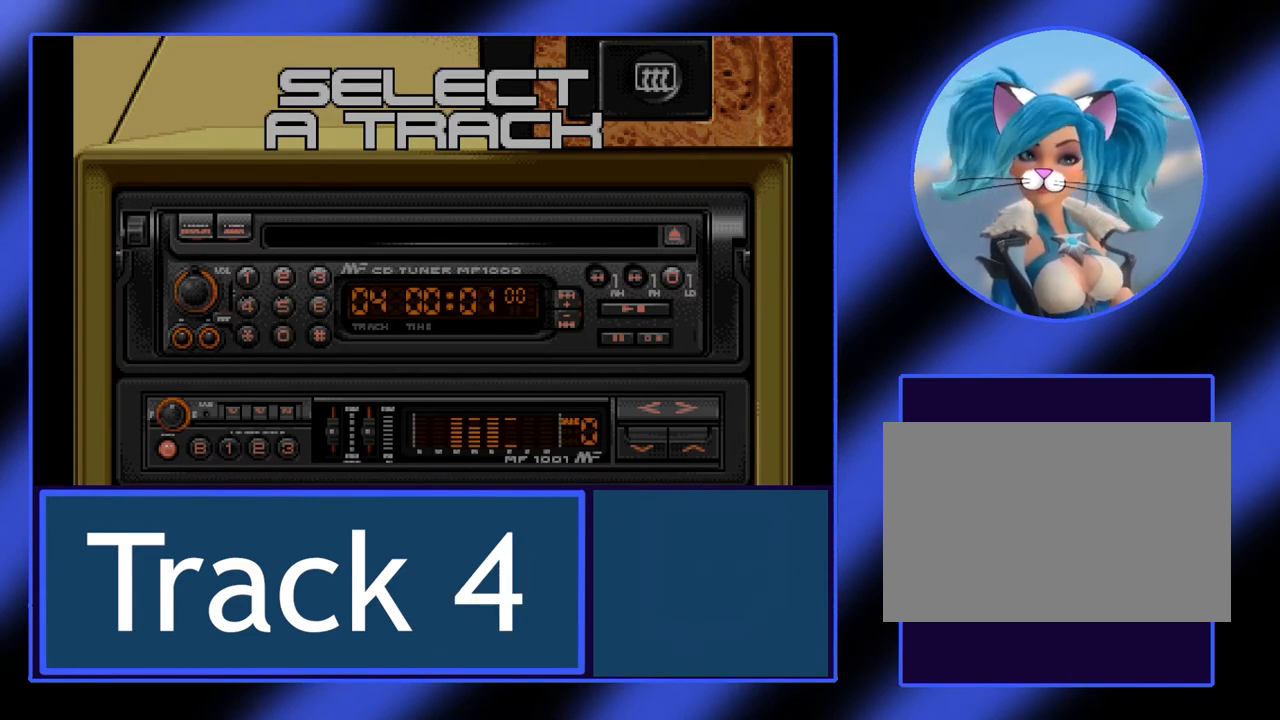
{"keys": [], "events": [[33, "right", "down"], [167, "right", "up"]]}
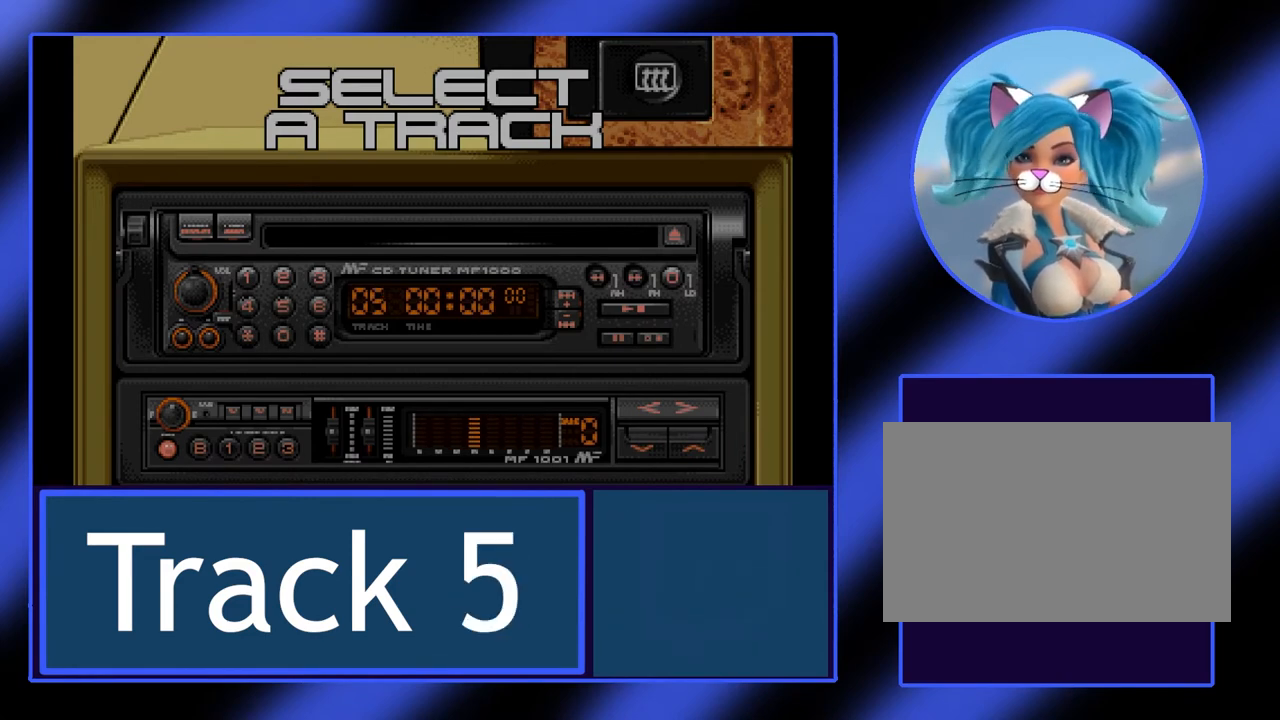
{"keys": [], "events": []}
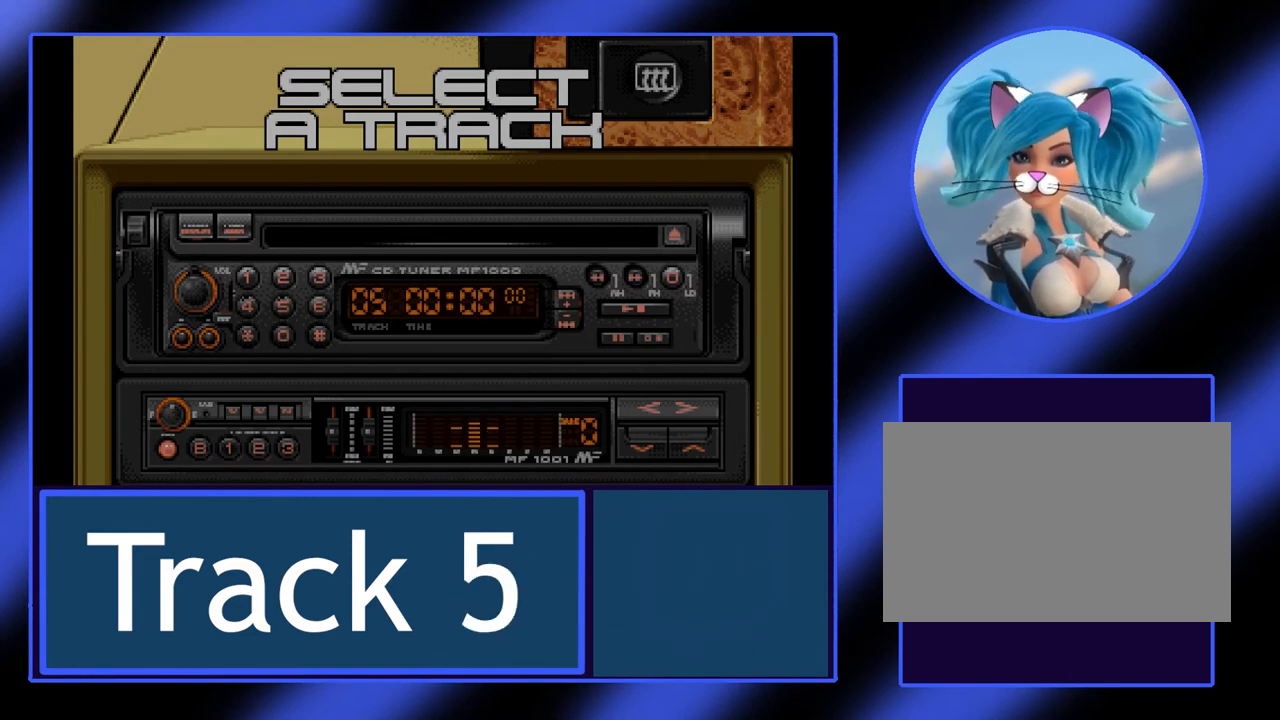
{"keys": [], "events": [[167, "right", "down"], [300, "right", "up"]]}
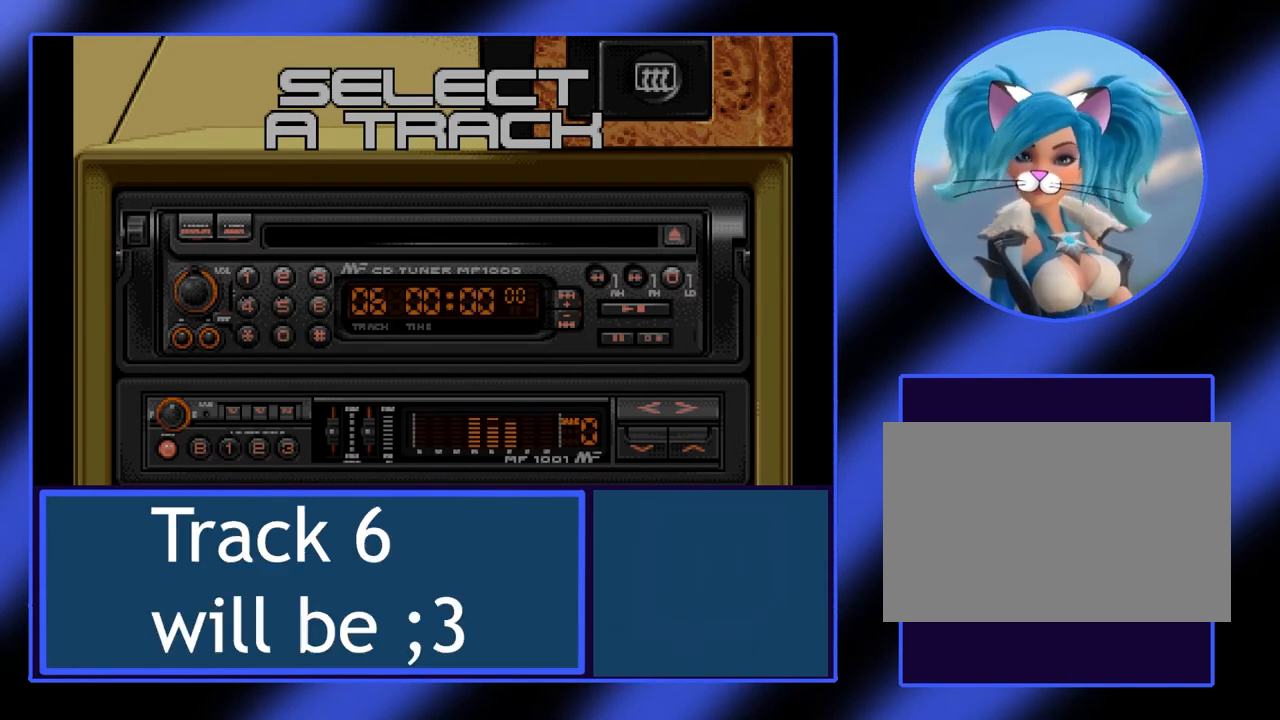
{"keys": [], "events": []}
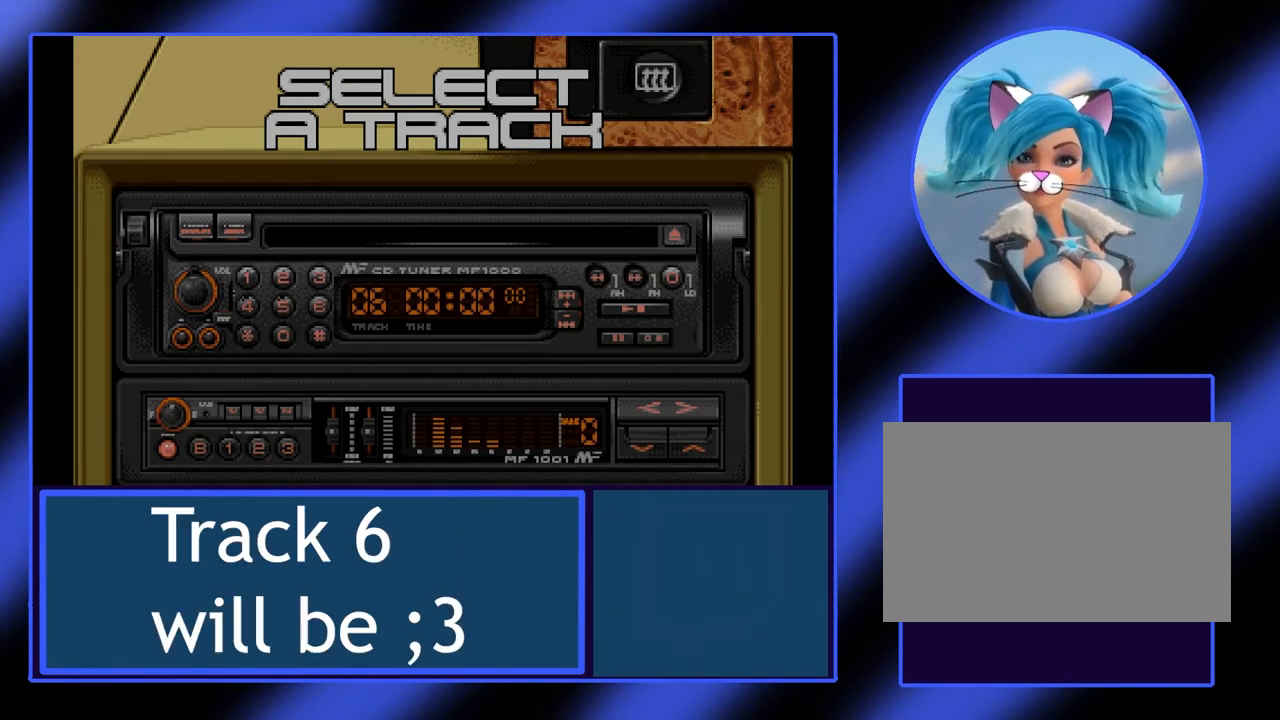
{"keys": [], "events": [[367, "return", "down"], [467, "return", "up"]]}